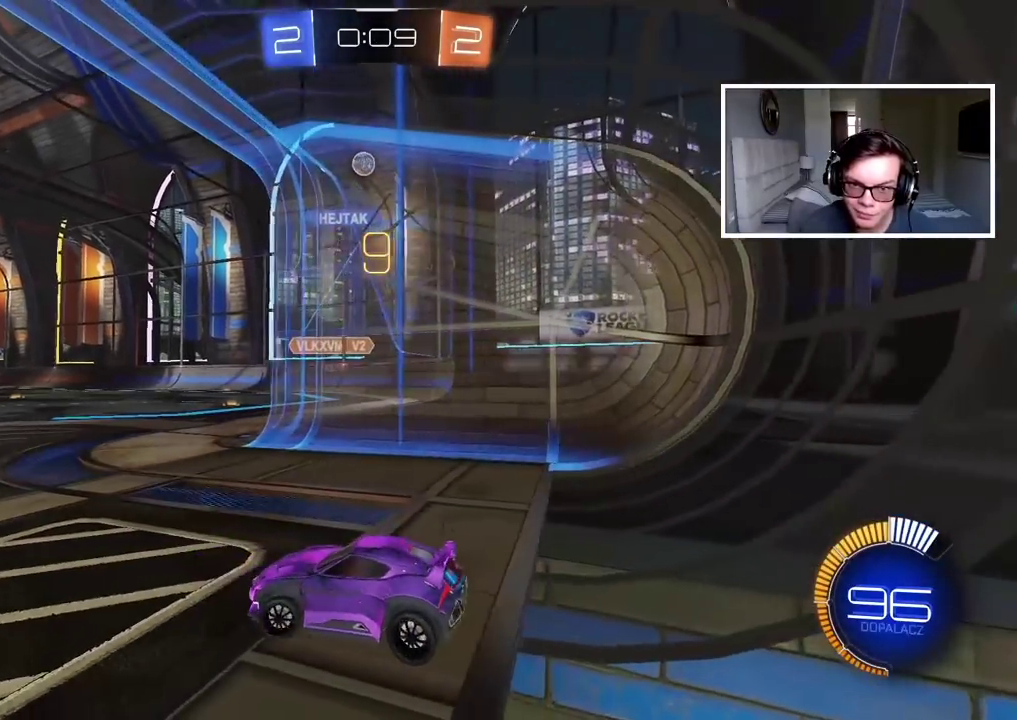
Gameplay with a controller (PlayStation layout); each line is a JSON object with the inputs held at the frame after it. "events" lists button and stick changes between this image and that frame as [ms after this image, input, new state], when the widget could be followed in between. Not read: L1.
{"buttons": ["R2"], "left_stick": "right", "right_stick": "center", "events": [[317, "left_stick", "center"], [383, "left_stick", "right"]]}
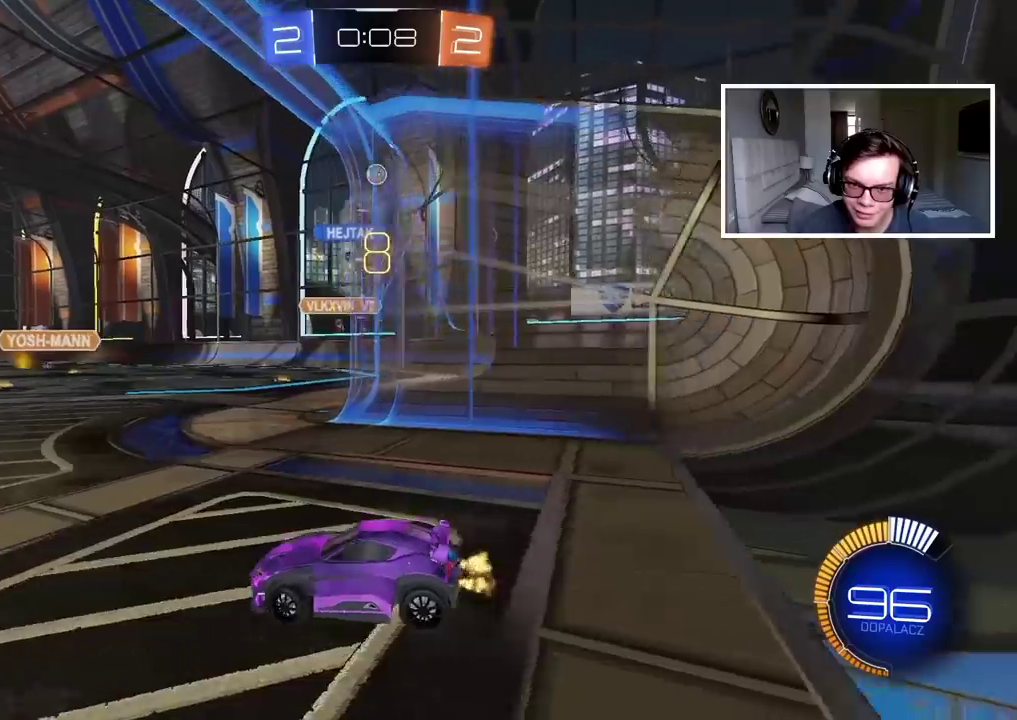
{"buttons": ["L2"], "left_stick": "center", "right_stick": "center", "events": [[183, "R2", "up"], [233, "left_stick", "center"], [250, "L2", "down"]]}
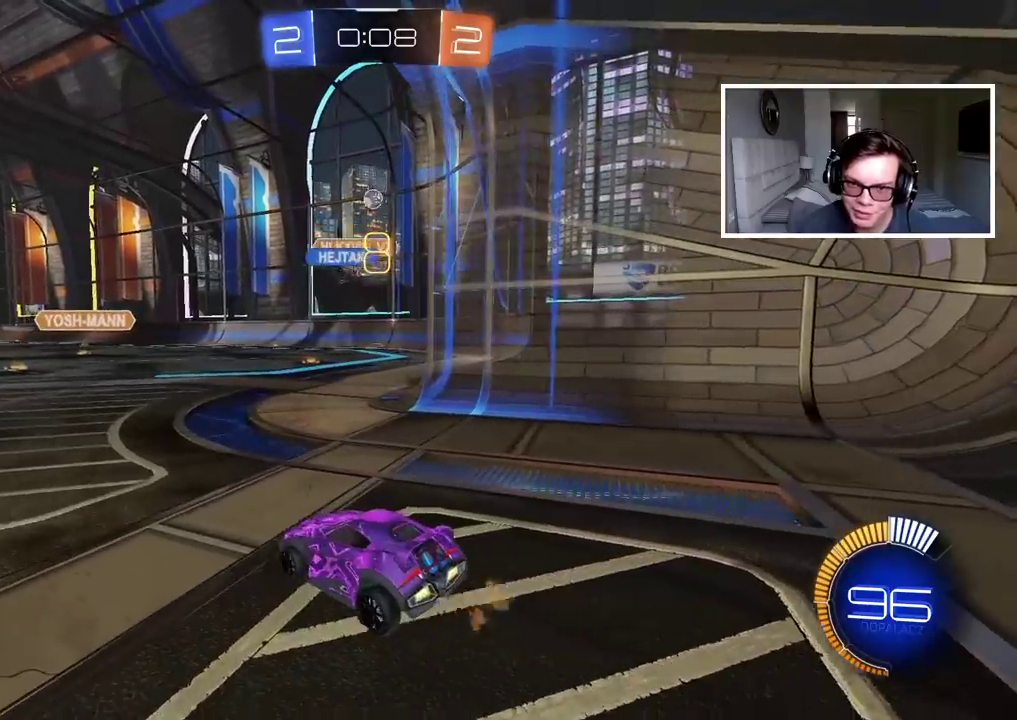
{"buttons": ["R2"], "left_stick": "center", "right_stick": "center", "events": [[217, "L2", "up"], [217, "R2", "down"]]}
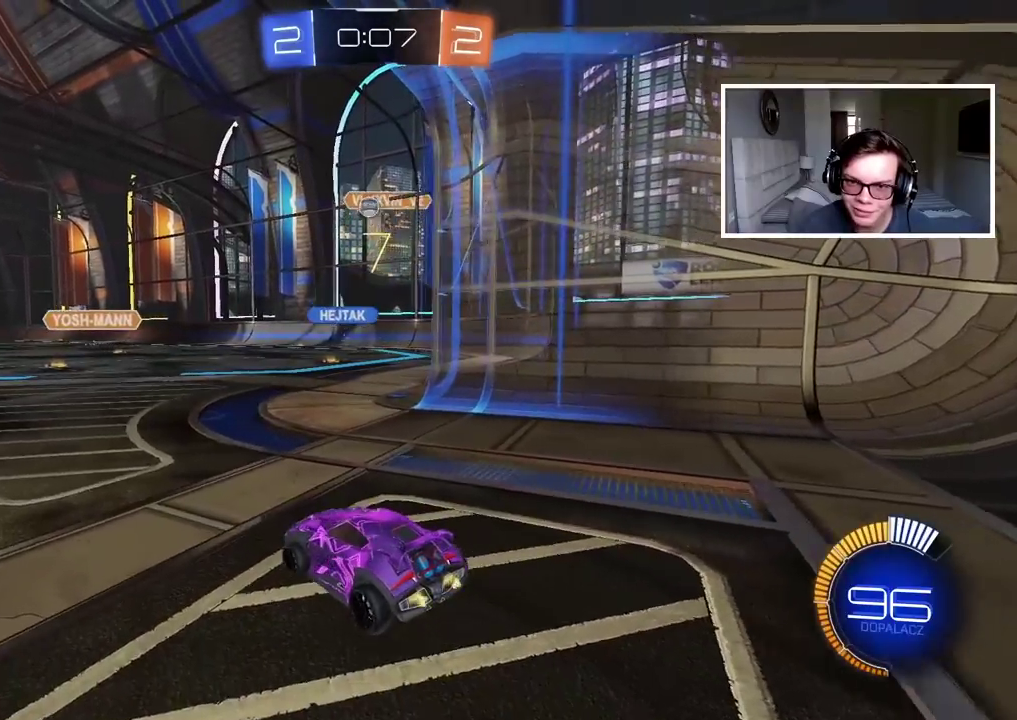
{"buttons": ["CROSS", "CIRCLE", "R2"], "left_stick": "center", "right_stick": "center", "events": [[117, "R2", "up"], [117, "left_stick", "left"], [167, "R2", "down"], [183, "left_stick", "center"], [217, "R2", "up"], [250, "CROSS", "down"], [250, "left_stick", "down"], [400, "CROSS", "up"], [400, "left_stick", "center"], [433, "CIRCLE", "down"], [433, "R2", "down"], [467, "CROSS", "down"]]}
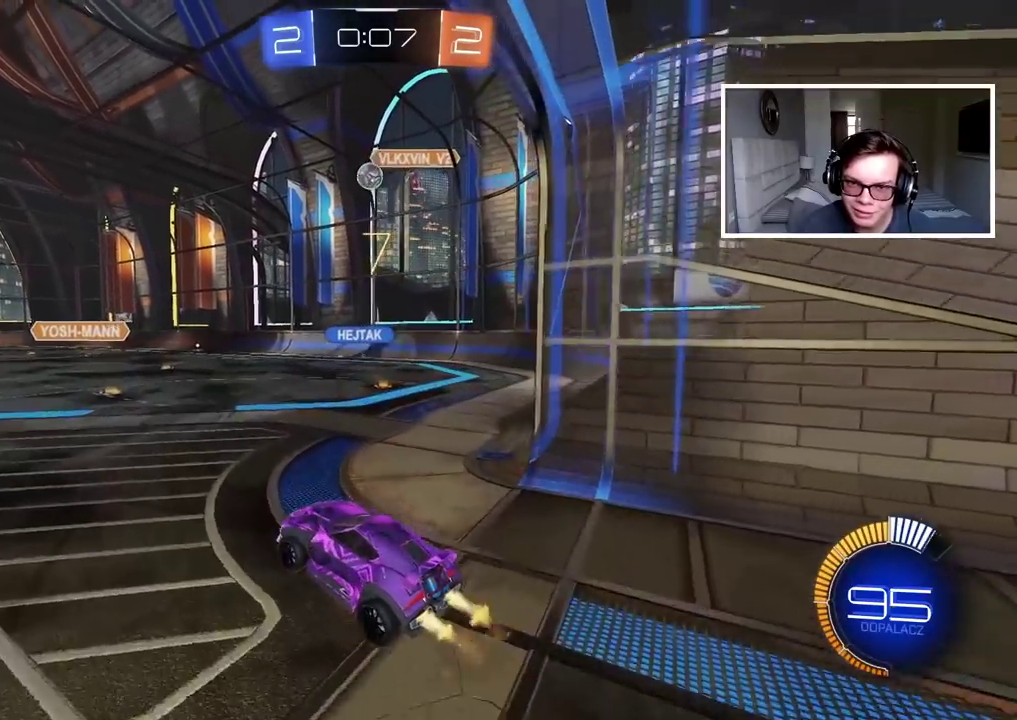
{"buttons": ["CROSS", "CIRCLE", "R2"], "left_stick": "center", "right_stick": "center", "events": [[150, "left_stick", "left"], [233, "left_stick", "center"]]}
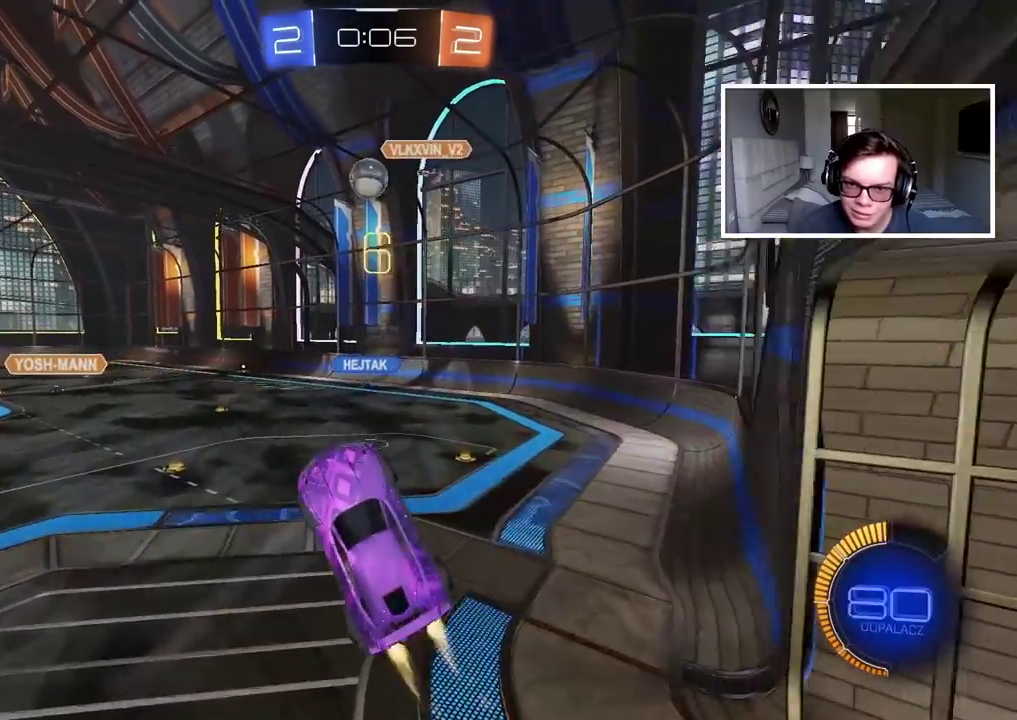
{"buttons": ["CROSS", "CIRCLE", "R2"], "left_stick": "up-left", "right_stick": "center", "events": [[183, "left_stick", "up-left"], [383, "left_stick", "center"], [500, "left_stick", "up-left"]]}
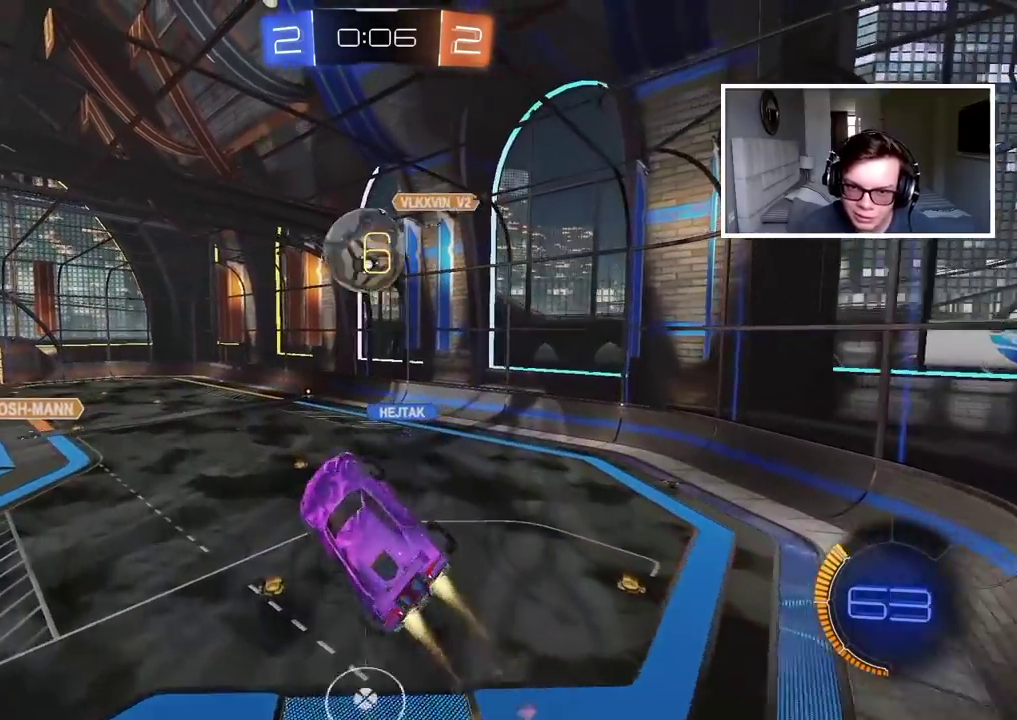
{"buttons": ["CIRCLE", "R2"], "left_stick": "center", "right_stick": "center", "events": [[217, "left_stick", "center"], [483, "CROSS", "up"]]}
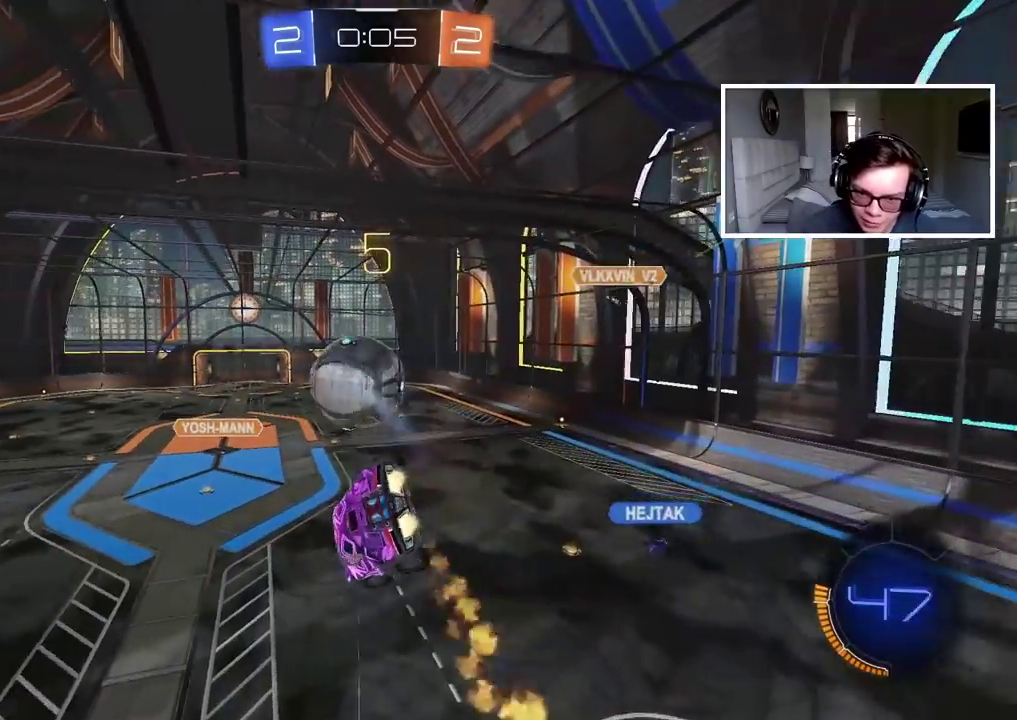
{"buttons": ["R2"], "left_stick": "center", "right_stick": "center", "events": [[67, "CIRCLE", "up"], [133, "left_stick", "right"], [150, "L2", "down"], [367, "L2", "up"], [400, "left_stick", "center"]]}
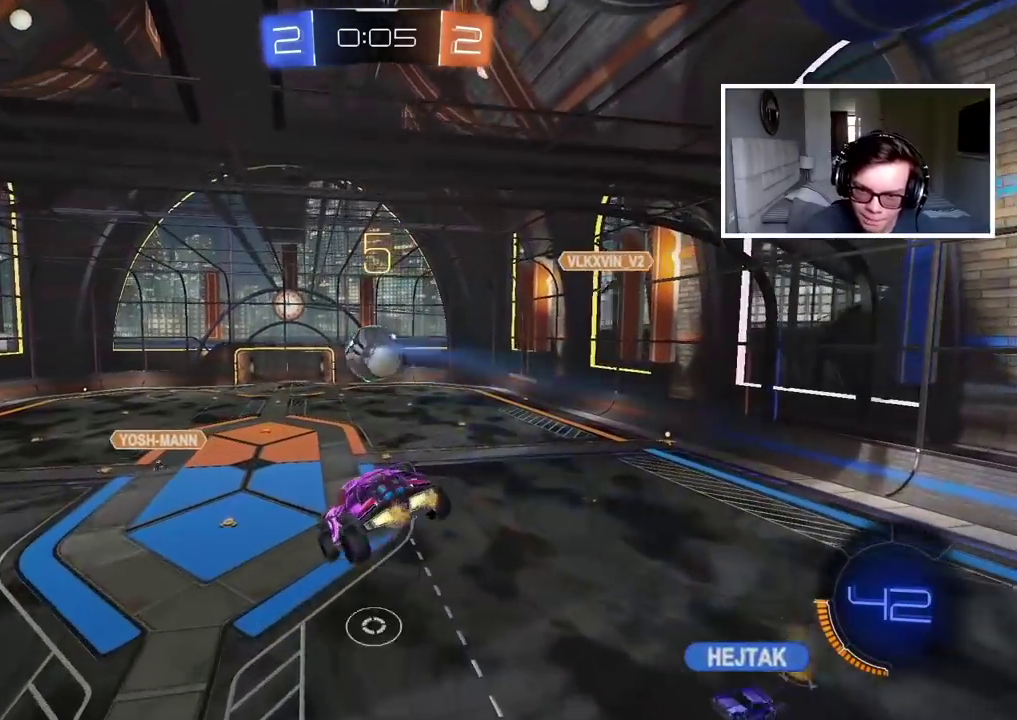
{"buttons": ["R2"], "left_stick": "center", "right_stick": "center", "events": []}
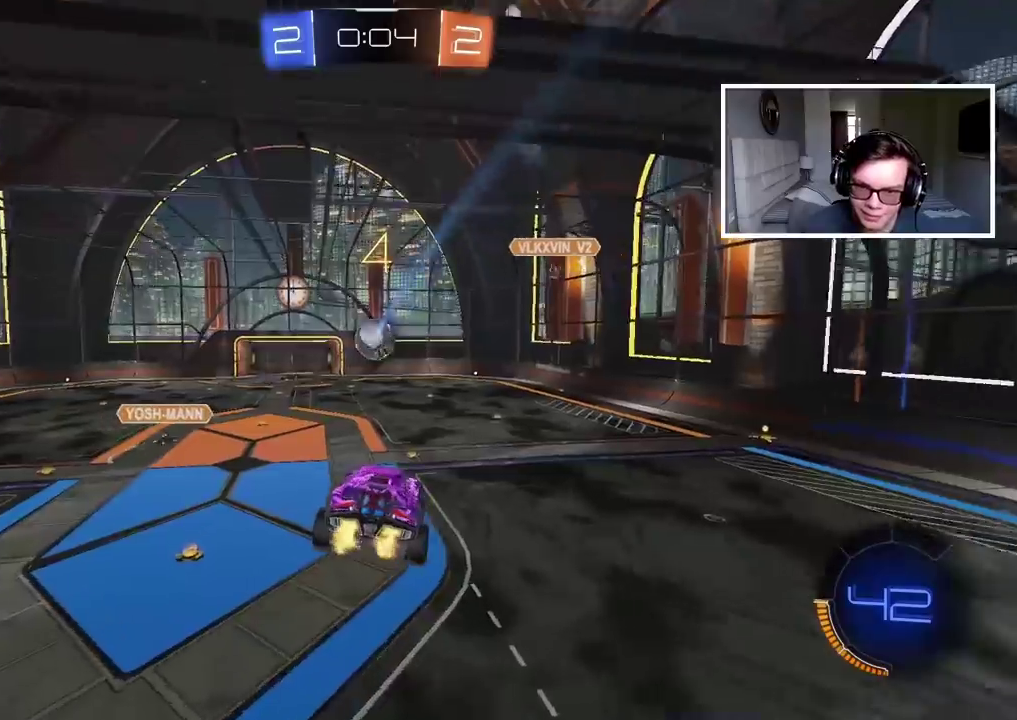
{"buttons": ["R2"], "left_stick": "center", "right_stick": "center", "events": []}
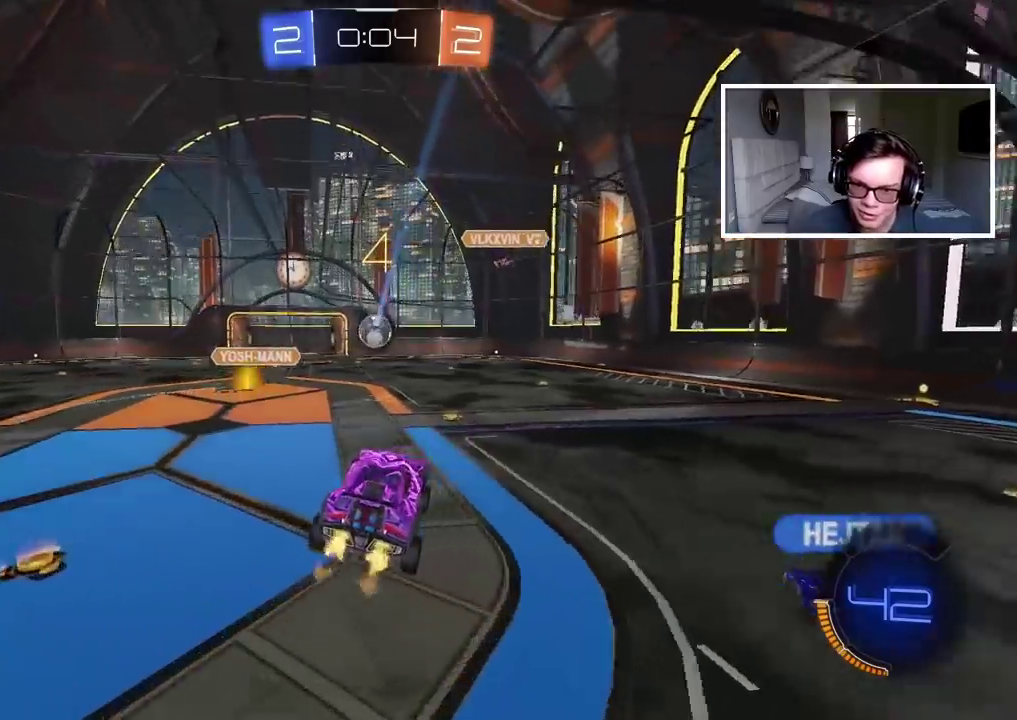
{"buttons": ["R2"], "left_stick": "center", "right_stick": "center", "events": [[383, "left_stick", "right"], [450, "left_stick", "center"]]}
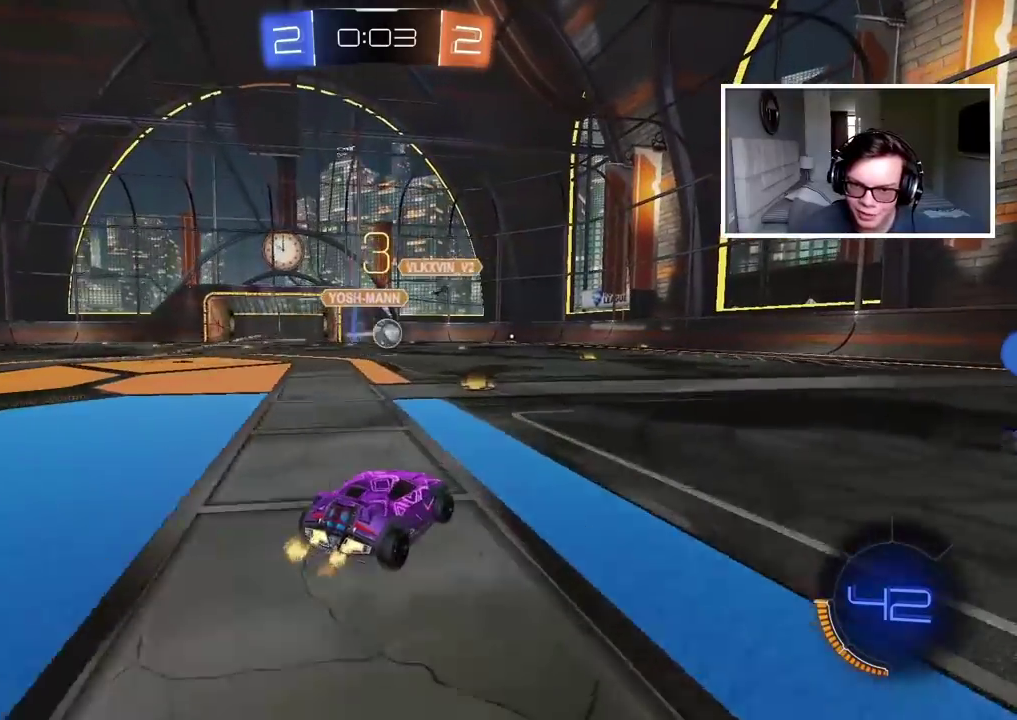
{"buttons": [], "left_stick": "center", "right_stick": "center", "events": [[100, "left_stick", "left"], [283, "left_stick", "center"], [483, "R2", "up"]]}
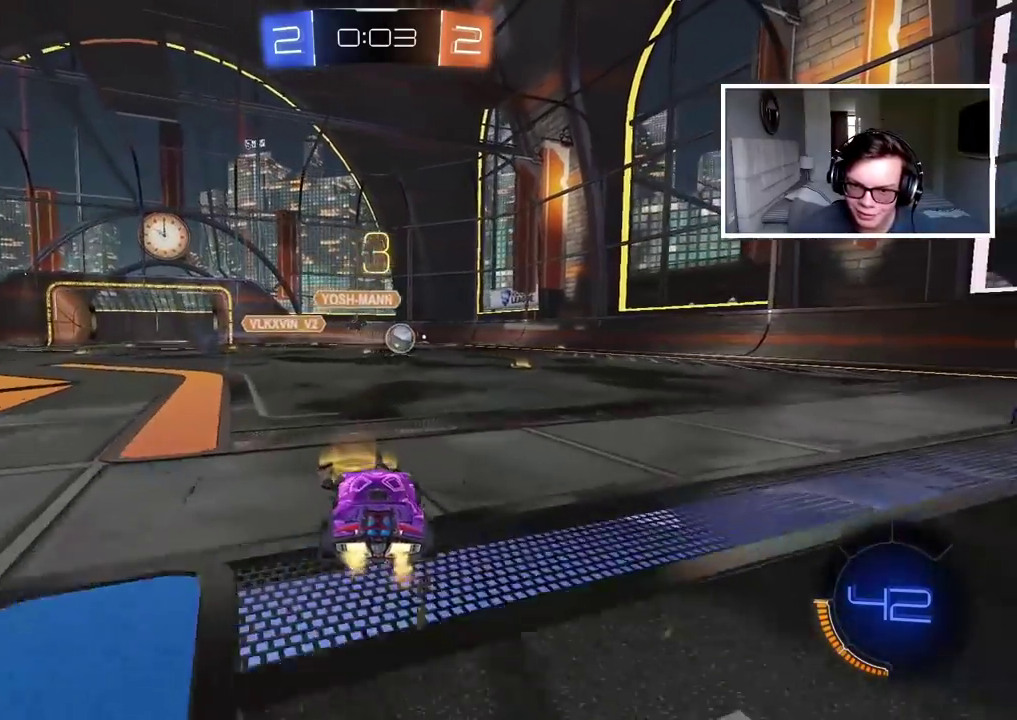
{"buttons": [], "left_stick": "right", "right_stick": "center", "events": [[133, "left_stick", "right"]]}
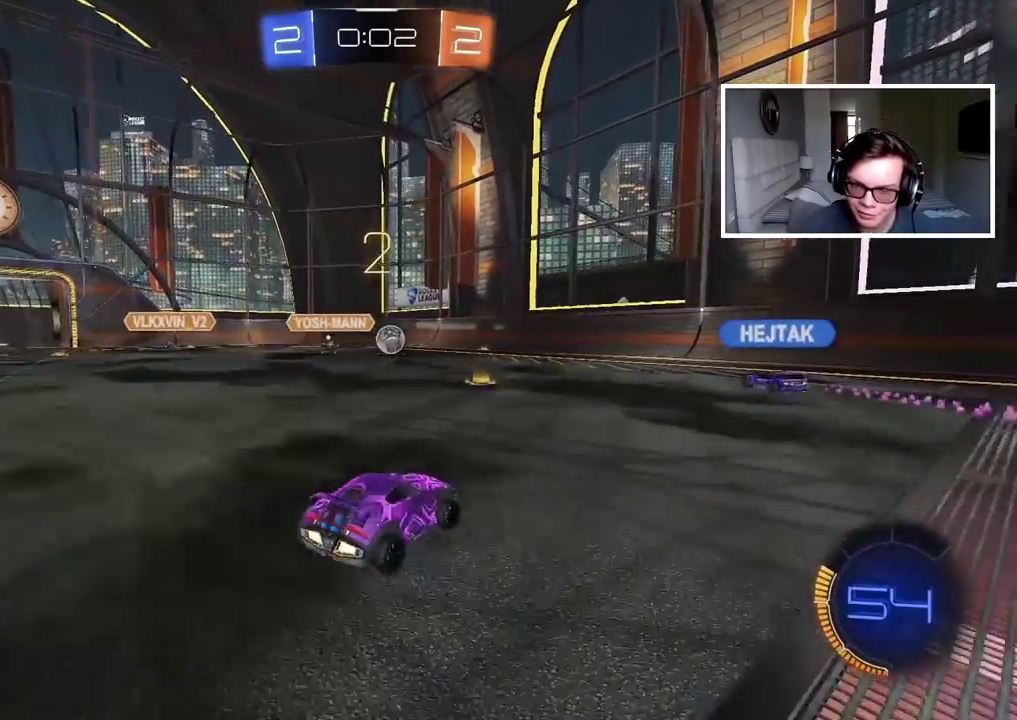
{"buttons": ["R2"], "left_stick": "center", "right_stick": "center", "events": [[50, "R2", "down"], [133, "left_stick", "center"], [333, "left_stick", "right"], [500, "left_stick", "center"]]}
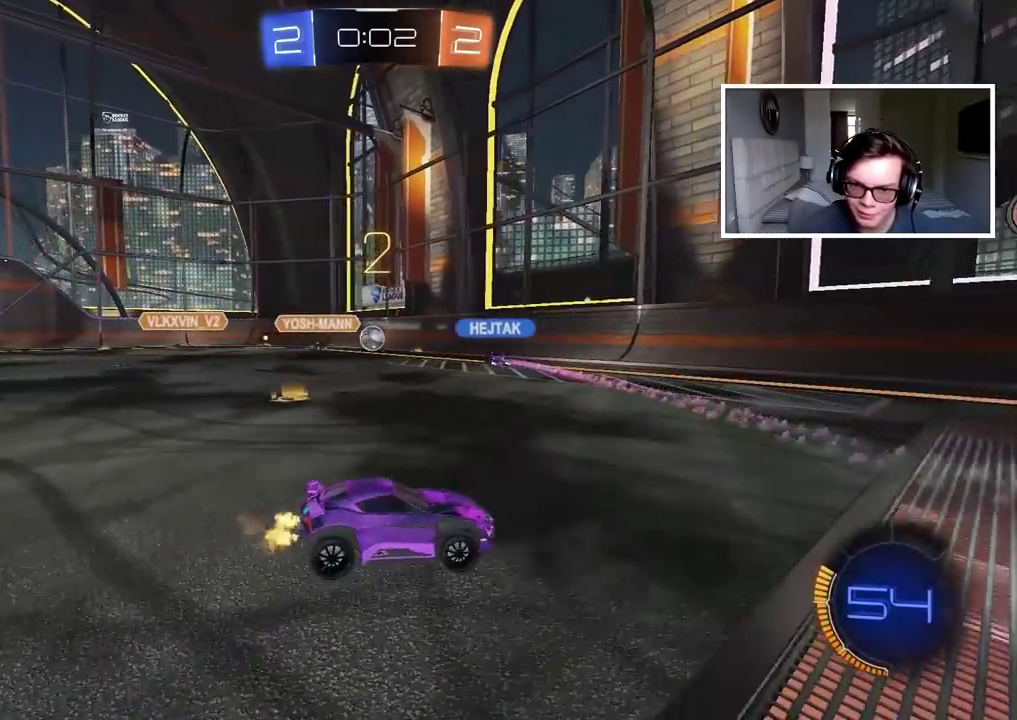
{"buttons": ["R2"], "left_stick": "right", "right_stick": "center", "events": [[217, "left_stick", "right"], [300, "left_stick", "center"], [467, "left_stick", "right"]]}
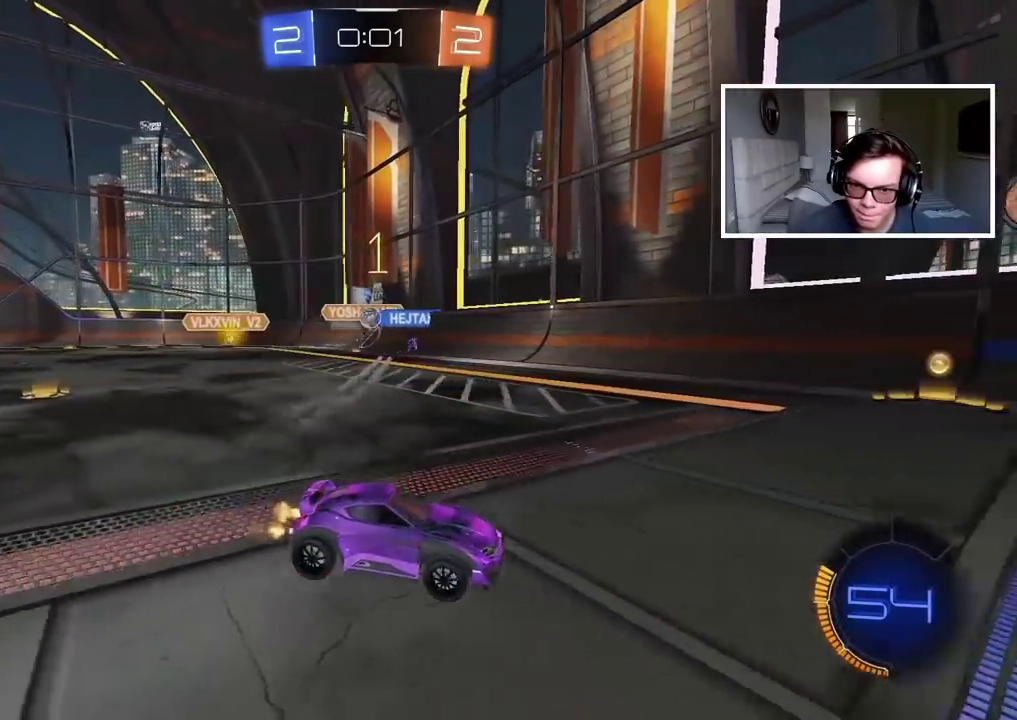
{"buttons": ["R2"], "left_stick": "center", "right_stick": "center", "events": [[150, "left_stick", "center"], [283, "left_stick", "right"], [383, "left_stick", "center"]]}
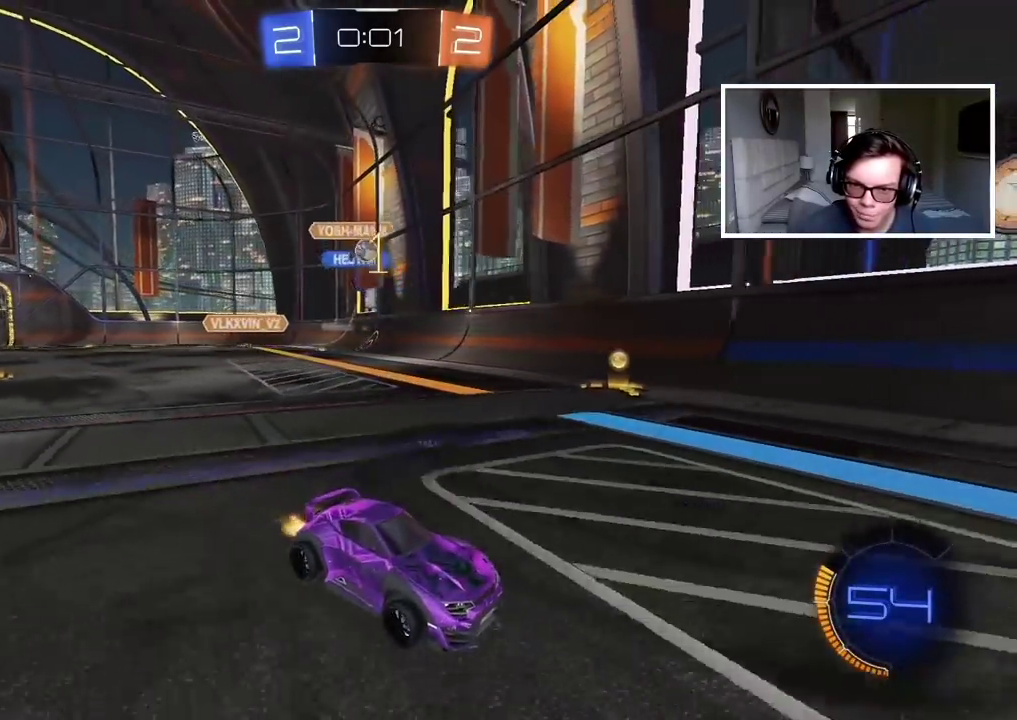
{"buttons": ["R2"], "left_stick": "down-left", "right_stick": "center", "events": [[100, "left_stick", "down-left"]]}
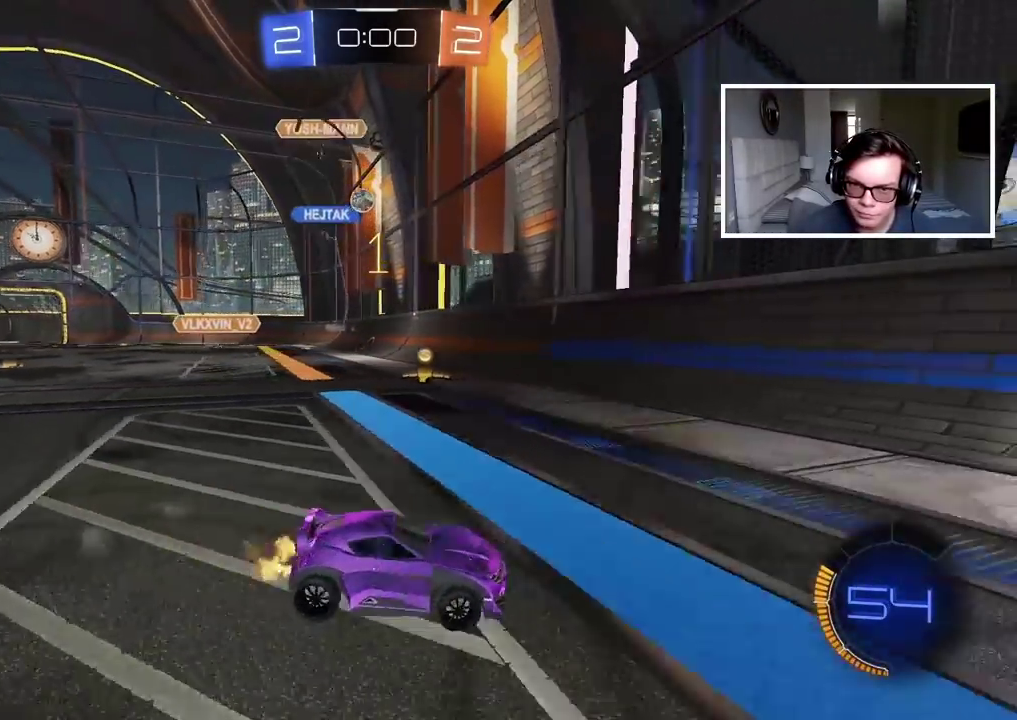
{"buttons": ["R2"], "left_stick": "center", "right_stick": "center", "events": [[83, "left_stick", "left"], [133, "left_stick", "down-left"], [183, "left_stick", "center"]]}
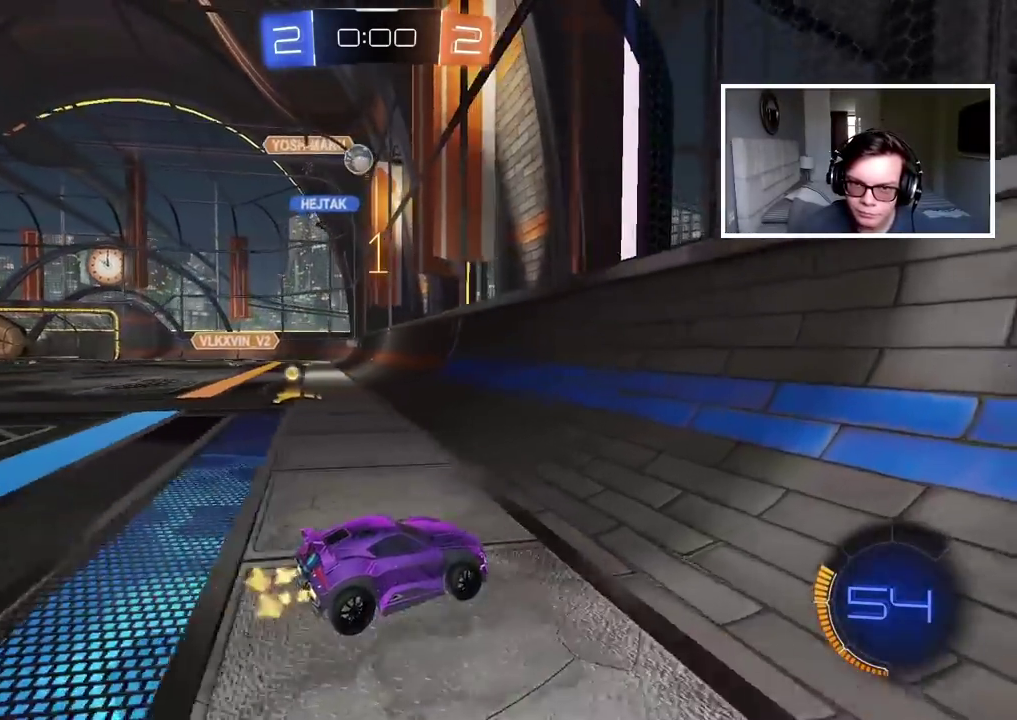
{"buttons": ["CIRCLE", "R2"], "left_stick": "center", "right_stick": "center", "events": [[50, "left_stick", "left"], [100, "CIRCLE", "down"], [200, "left_stick", "center"], [267, "CIRCLE", "up"], [383, "CIRCLE", "down"]]}
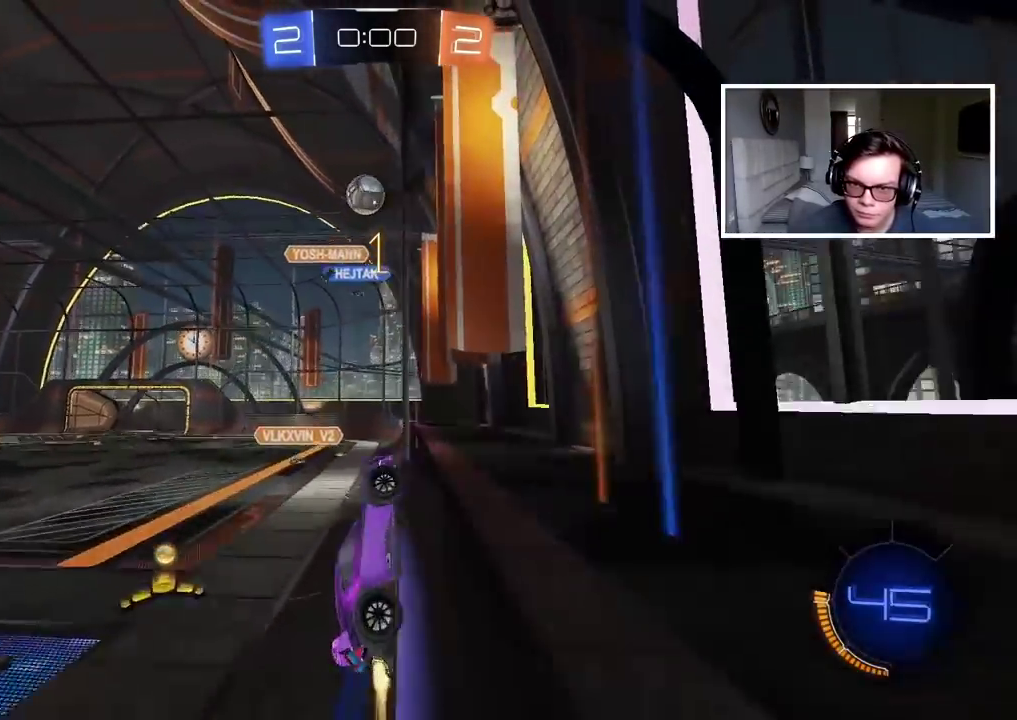
{"buttons": ["CROSS", "CIRCLE", "R2"], "left_stick": "center", "right_stick": "center", "events": [[300, "left_stick", "left"], [367, "left_stick", "center"], [450, "CROSS", "down"]]}
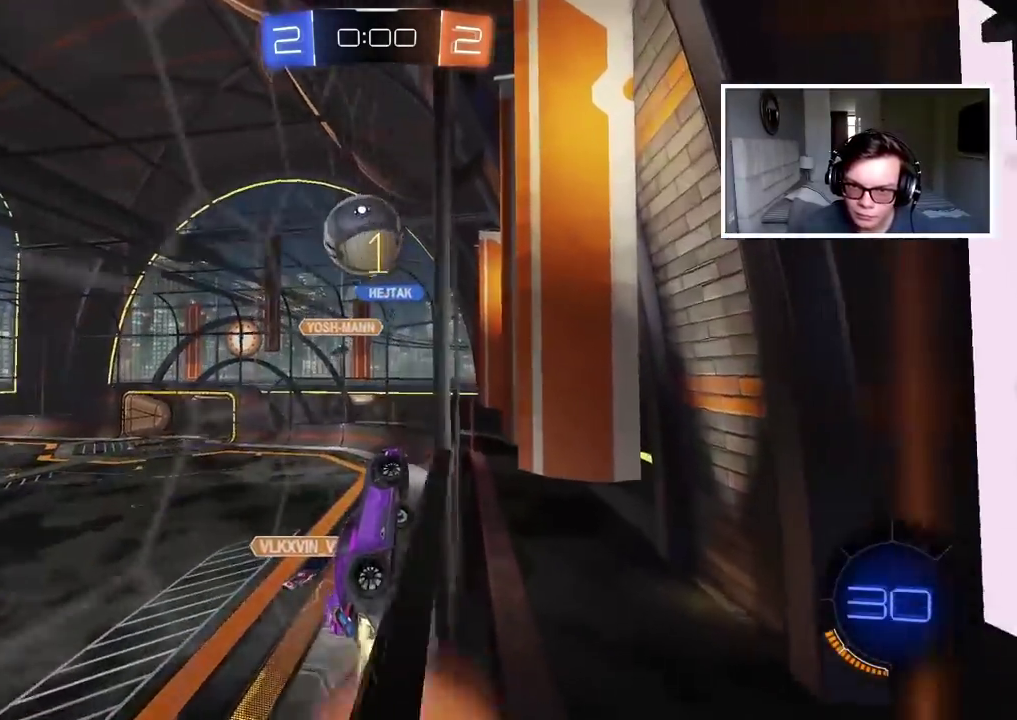
{"buttons": [], "left_stick": "center", "right_stick": "center", "events": [[117, "CIRCLE", "up"], [117, "CROSS", "up"], [117, "left_stick", "left"], [183, "CIRCLE", "down"], [183, "CROSS", "down"], [200, "left_stick", "center"], [317, "left_stick", "up"], [367, "CIRCLE", "up"], [367, "CROSS", "up"], [367, "R2", "up"], [367, "left_stick", "center"]]}
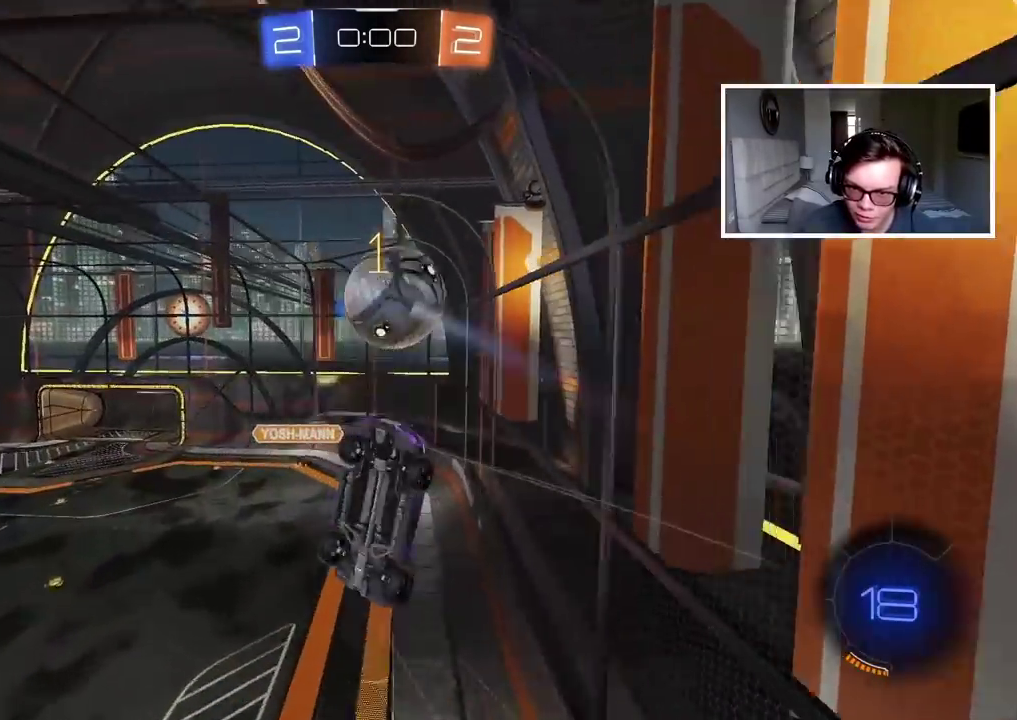
{"buttons": [], "left_stick": "center", "right_stick": "center", "events": [[200, "left_stick", "right"], [500, "left_stick", "center"]]}
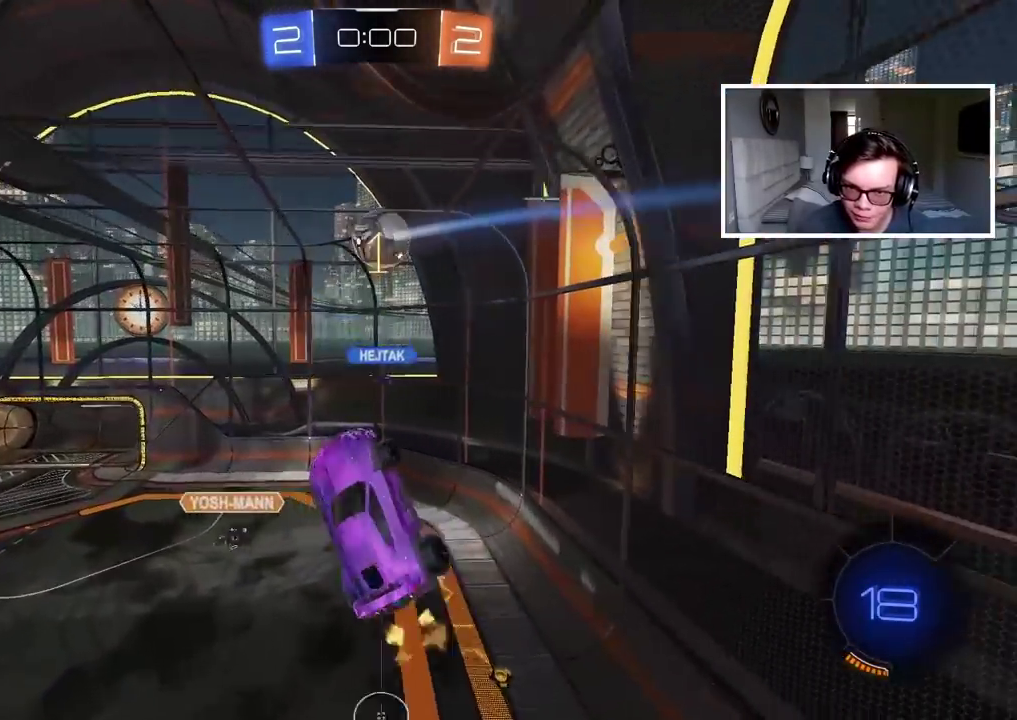
{"buttons": [], "left_stick": "up", "right_stick": "center", "events": [[233, "L2", "down"], [300, "L2", "up"], [300, "left_stick", "up"]]}
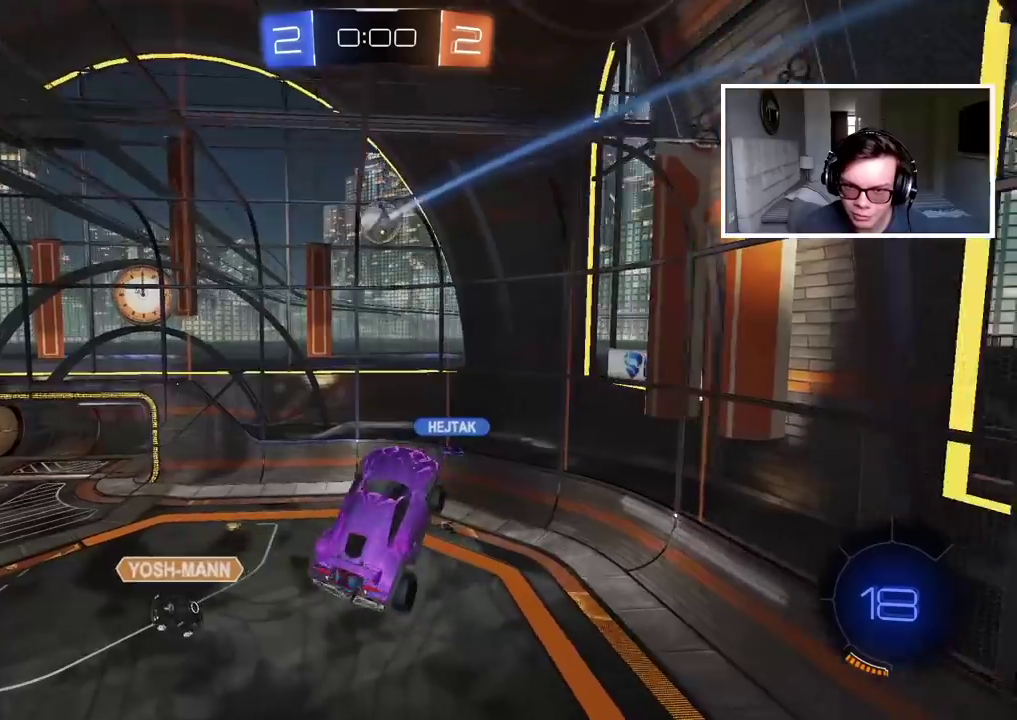
{"buttons": ["R2"], "left_stick": "left", "right_stick": "center", "events": [[17, "left_stick", "center"], [83, "left_stick", "down-left"], [150, "R2", "down"], [333, "left_stick", "center"], [433, "left_stick", "left"]]}
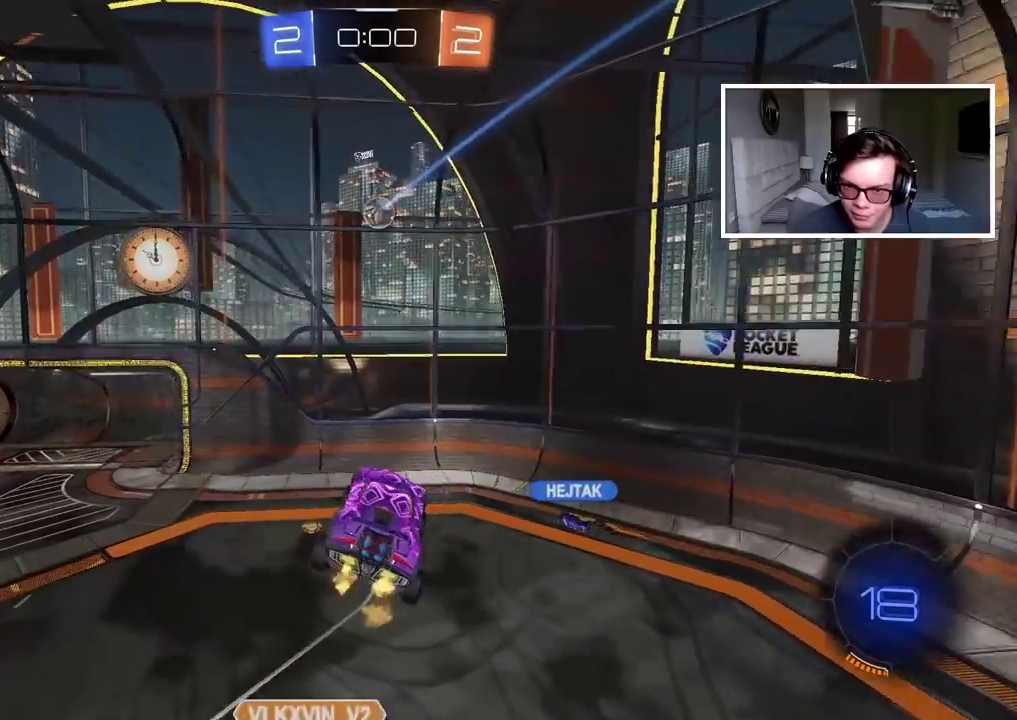
{"buttons": ["R2"], "left_stick": "center", "right_stick": "center", "events": [[200, "left_stick", "center"], [367, "left_stick", "left"], [450, "left_stick", "center"]]}
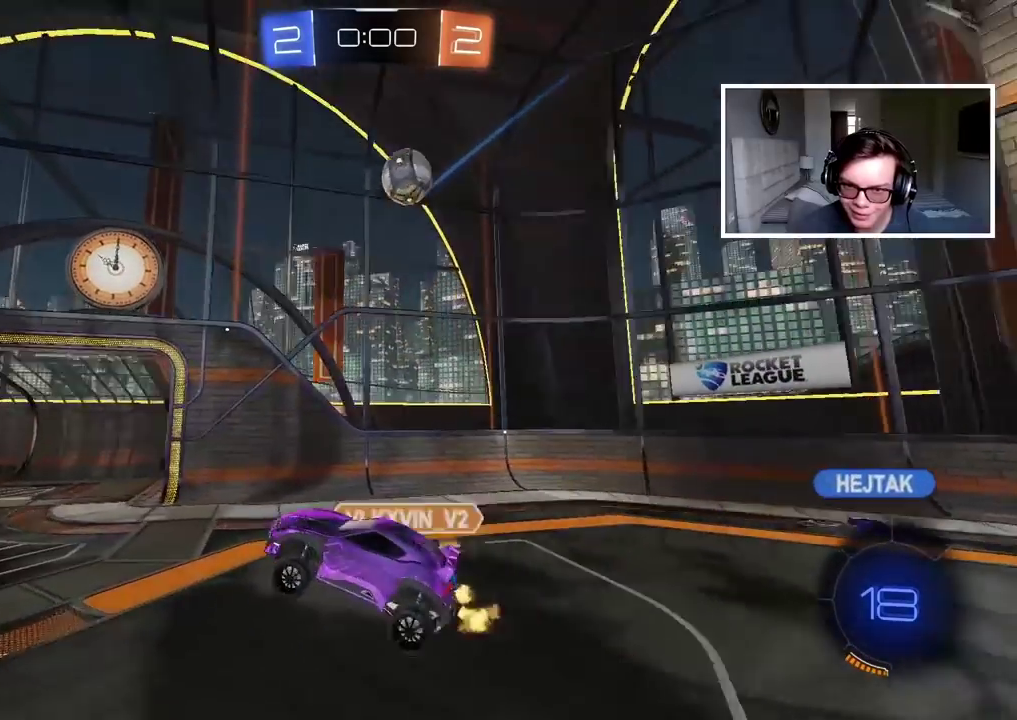
{"buttons": ["R2"], "left_stick": "left", "right_stick": "center", "events": [[100, "left_stick", "left"]]}